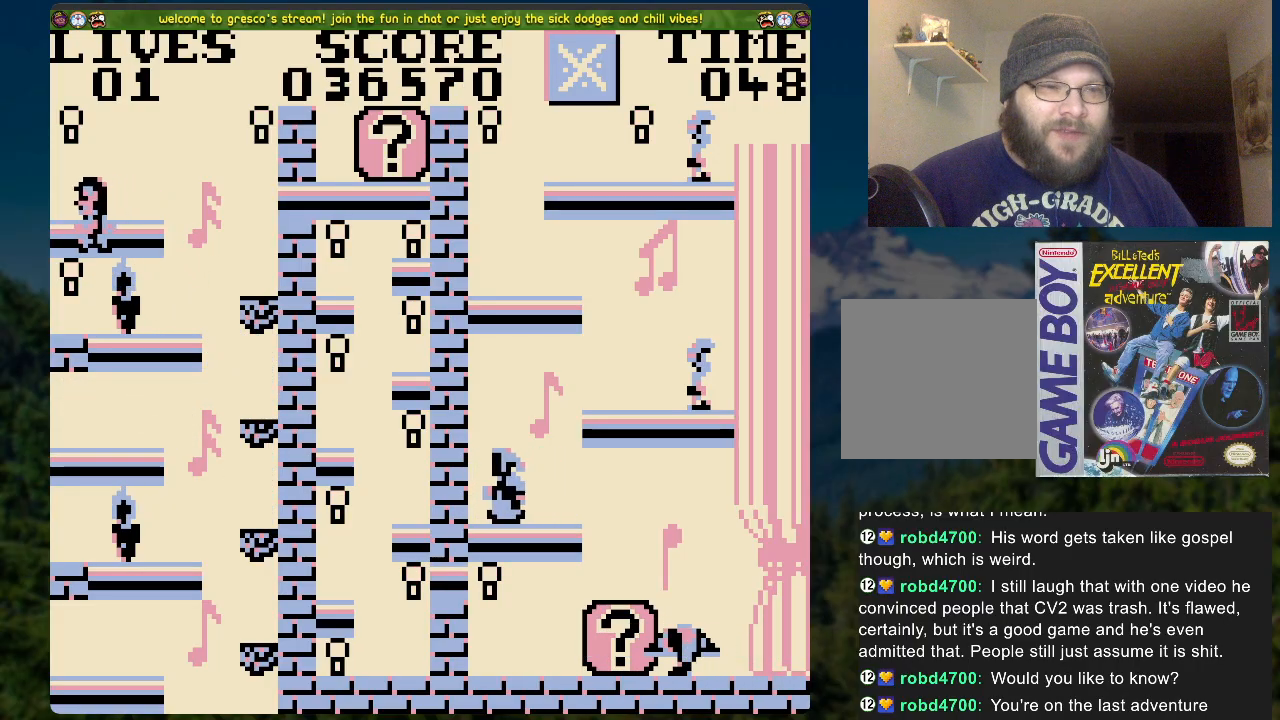
Gameplay with a controller (Xbox layout); each line is a JSON object with the inputs held at the frame after it. "events" lists button and stick changes between this image and that frame as [ms after this image, input, new state], when the widget could be followed in between.
{"buttons": [], "left_stick": "center", "right_stick": "center", "events": [[101, "A", "down"], [117, "DPAD_RIGHT", "down"], [486, "A", "up"], [502, "DPAD_RIGHT", "up"]]}
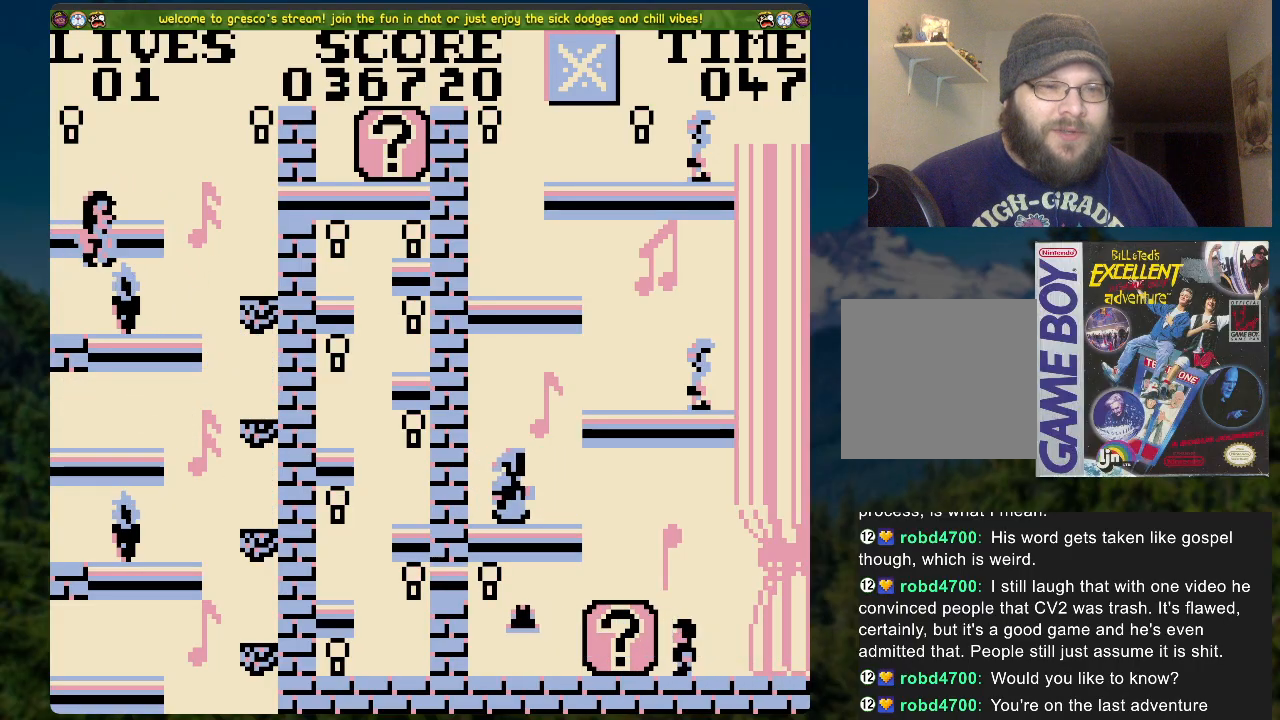
{"buttons": ["DPAD_RIGHT"], "left_stick": "center", "right_stick": "center", "events": [[352, "A", "down"], [385, "DPAD_RIGHT", "down"], [486, "A", "up"]]}
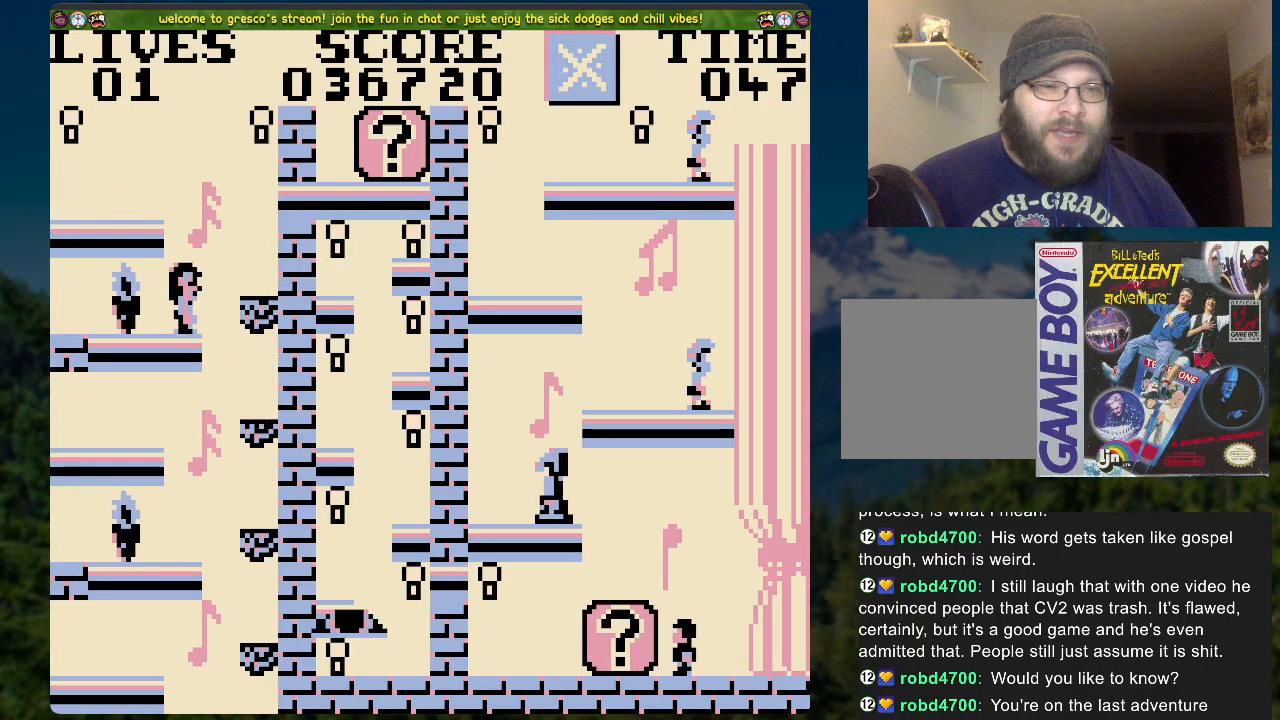
{"buttons": ["A", "DPAD_LEFT"], "left_stick": "center", "right_stick": "center", "events": [[234, "DPAD_RIGHT", "up"], [451, "DPAD_LEFT", "down"], [502, "A", "down"]]}
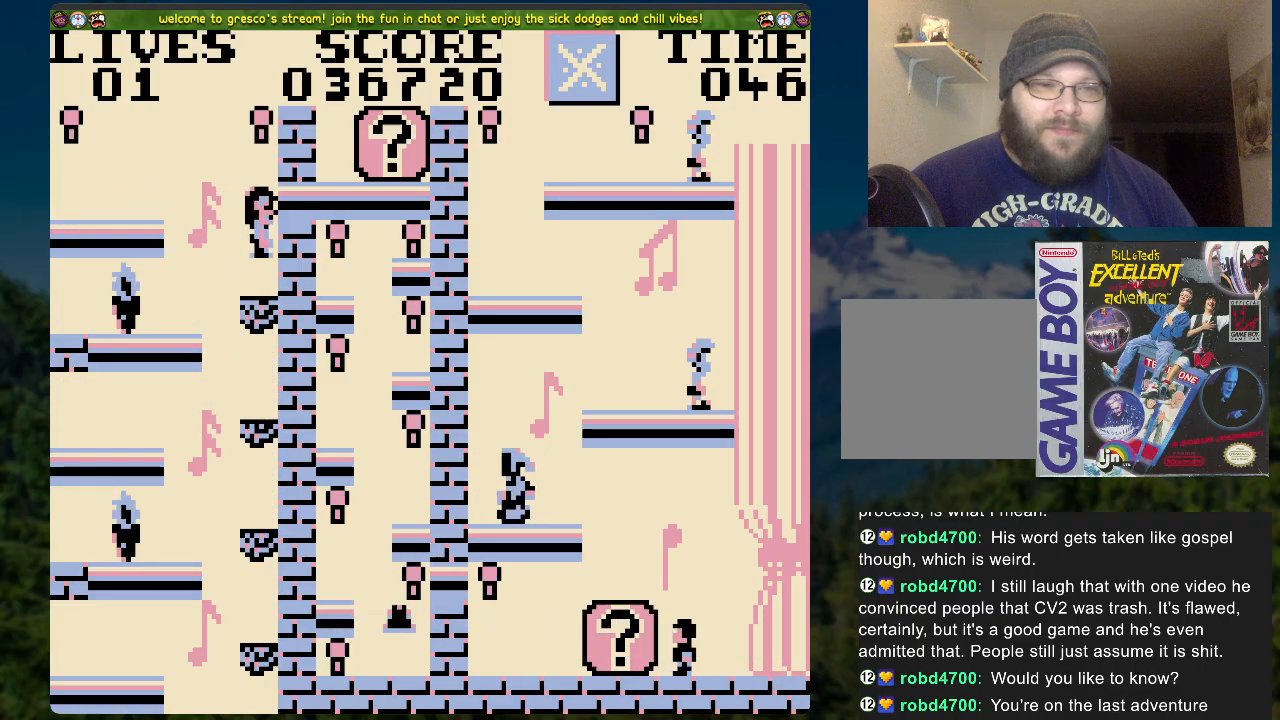
{"buttons": ["A", "DPAD_LEFT"], "left_stick": "center", "right_stick": "center", "events": [[368, "A", "up"], [502, "A", "down"]]}
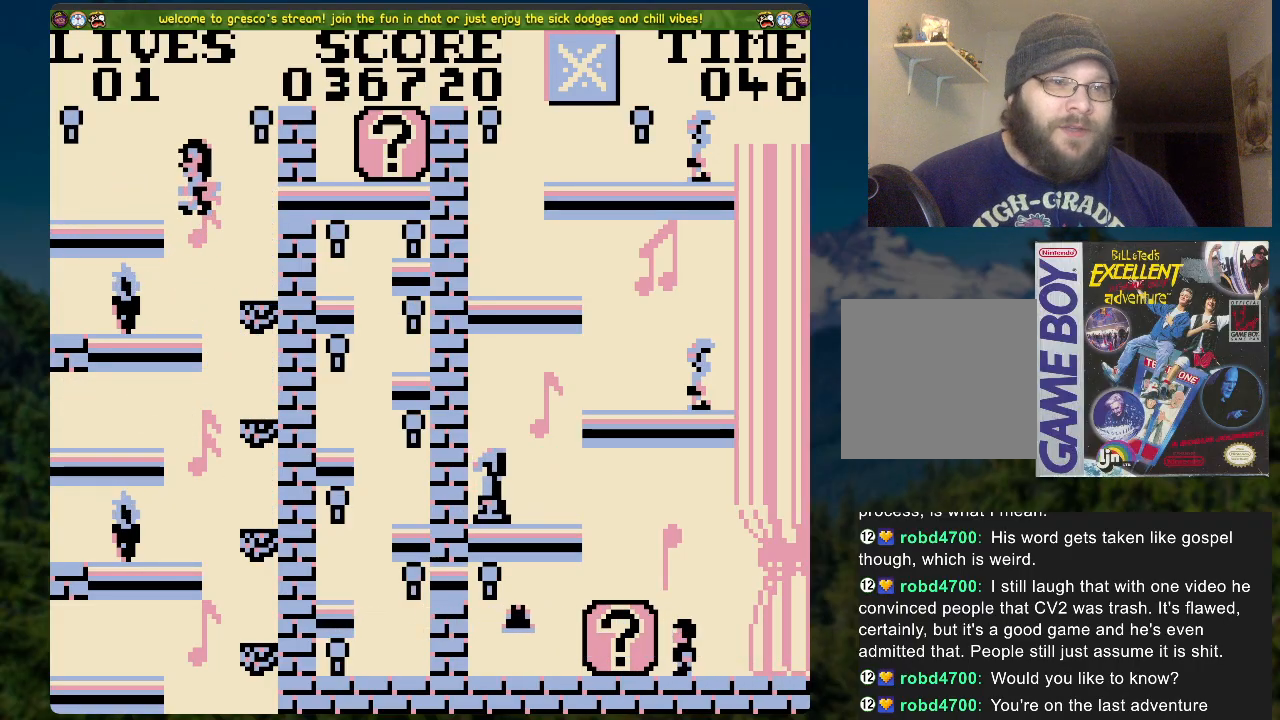
{"buttons": [], "left_stick": "center", "right_stick": "center", "events": [[83, "A", "up"], [251, "DPAD_LEFT", "up"]]}
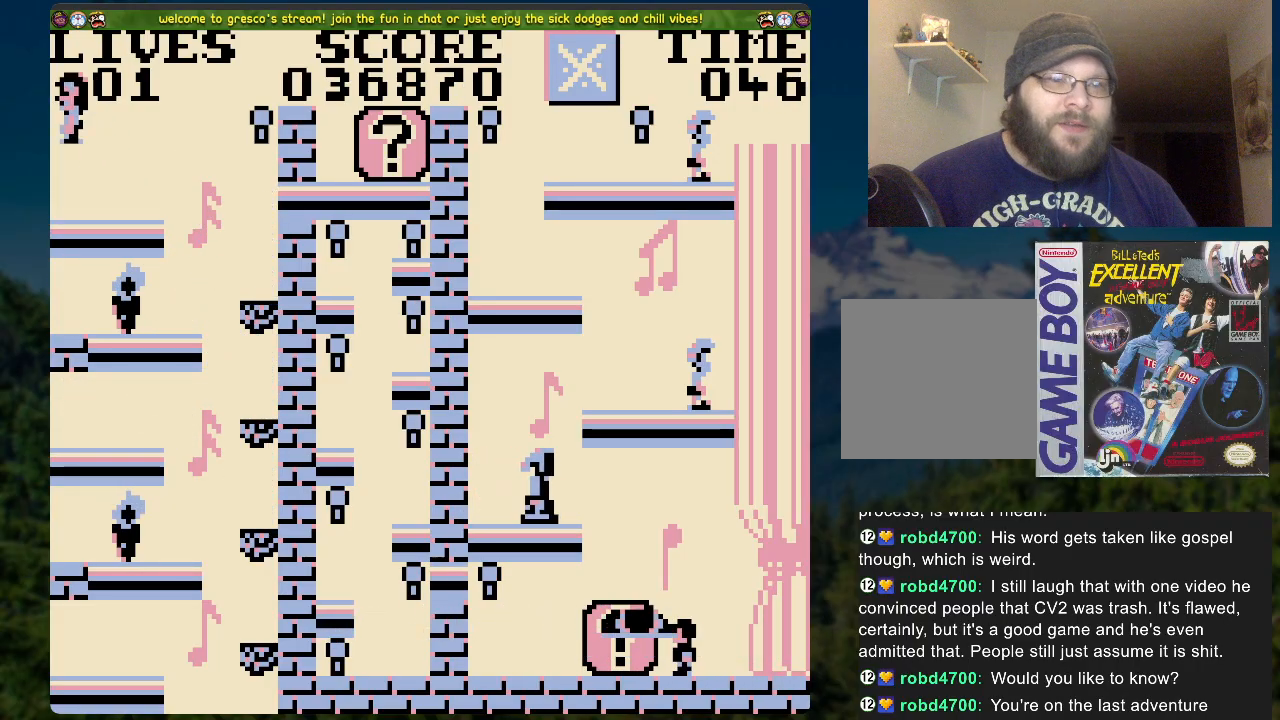
{"buttons": ["A", "DPAD_RIGHT"], "left_stick": "center", "right_stick": "center", "events": [[33, "DPAD_RIGHT", "down"], [368, "A", "down"]]}
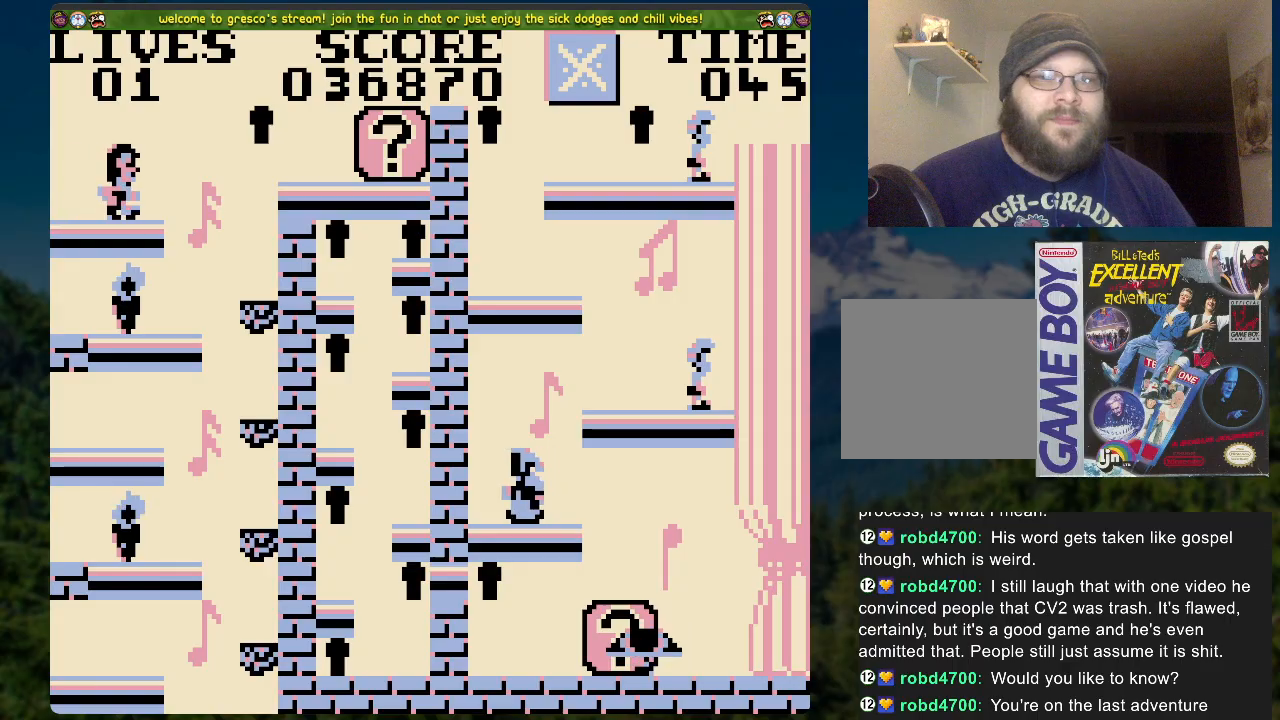
{"buttons": ["DPAD_RIGHT"], "left_stick": "center", "right_stick": "center", "events": [[100, "A", "up"]]}
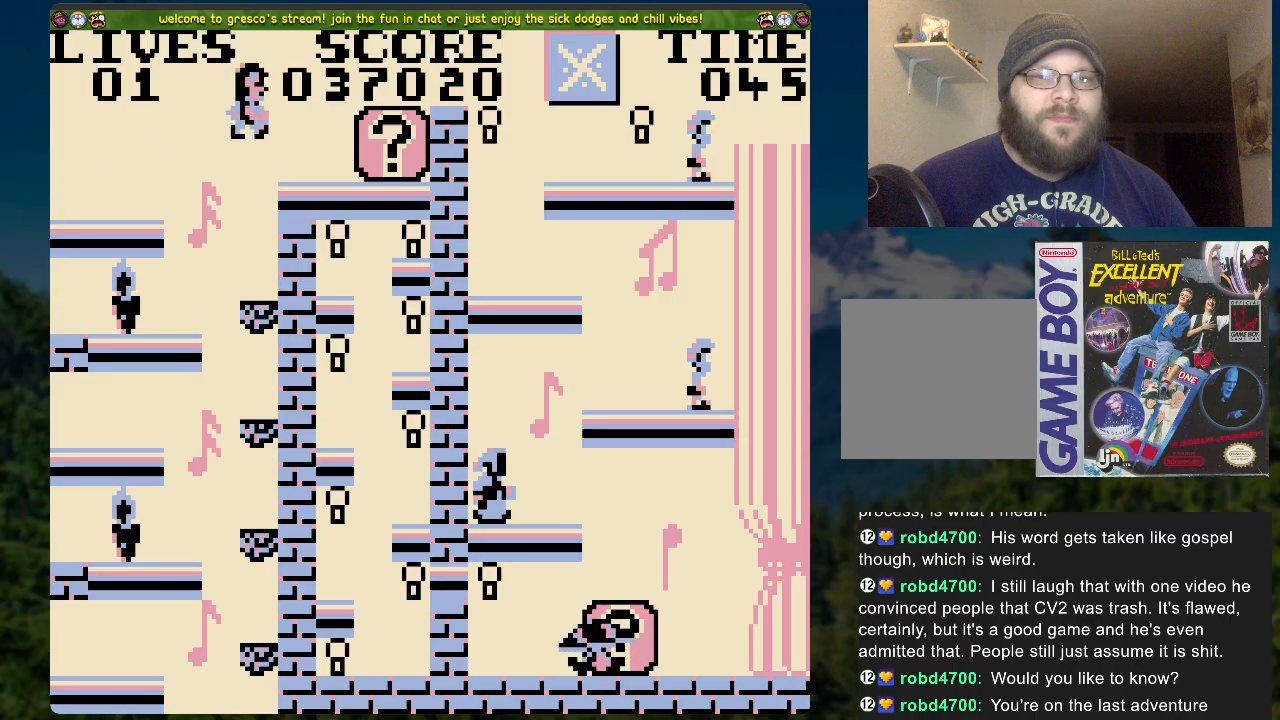
{"buttons": ["DPAD_RIGHT"], "left_stick": "center", "right_stick": "center", "events": [[100, "DPAD_RIGHT", "up"], [284, "X", "down"], [368, "X", "up"], [418, "DPAD_RIGHT", "down"]]}
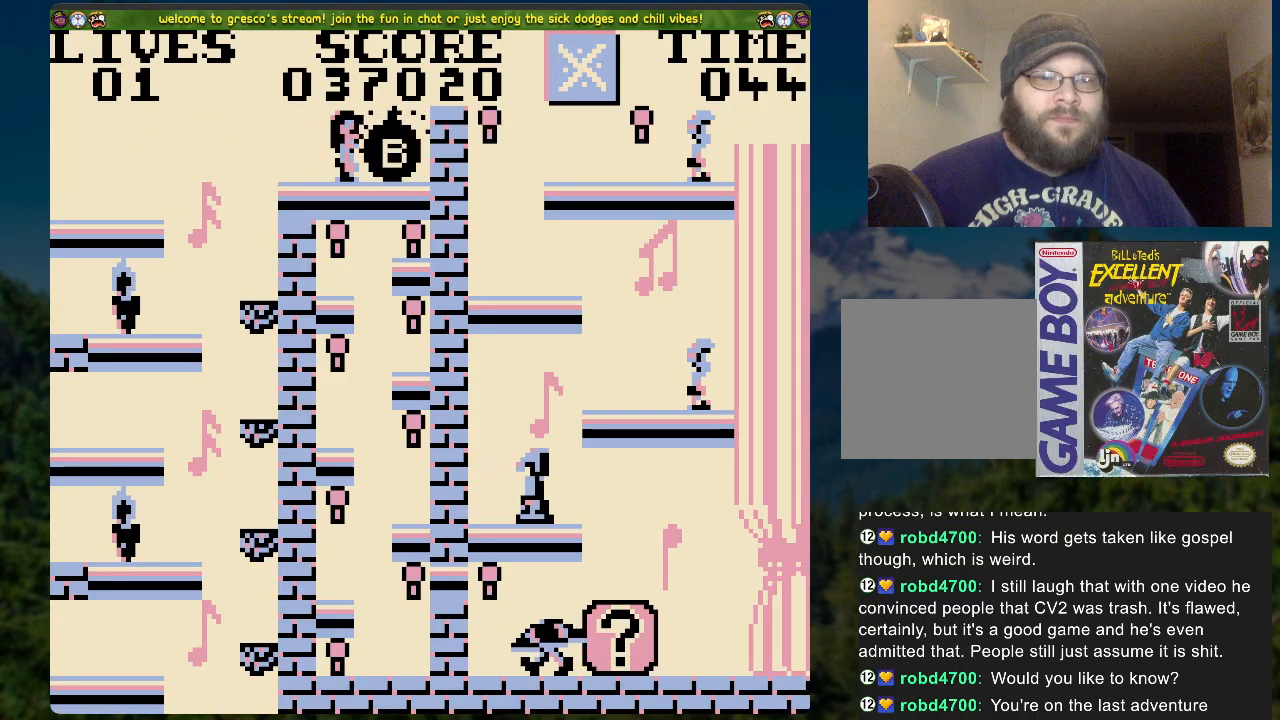
{"buttons": ["X"], "left_stick": "center", "right_stick": "center", "events": [[368, "DPAD_RIGHT", "up"], [385, "X", "down"]]}
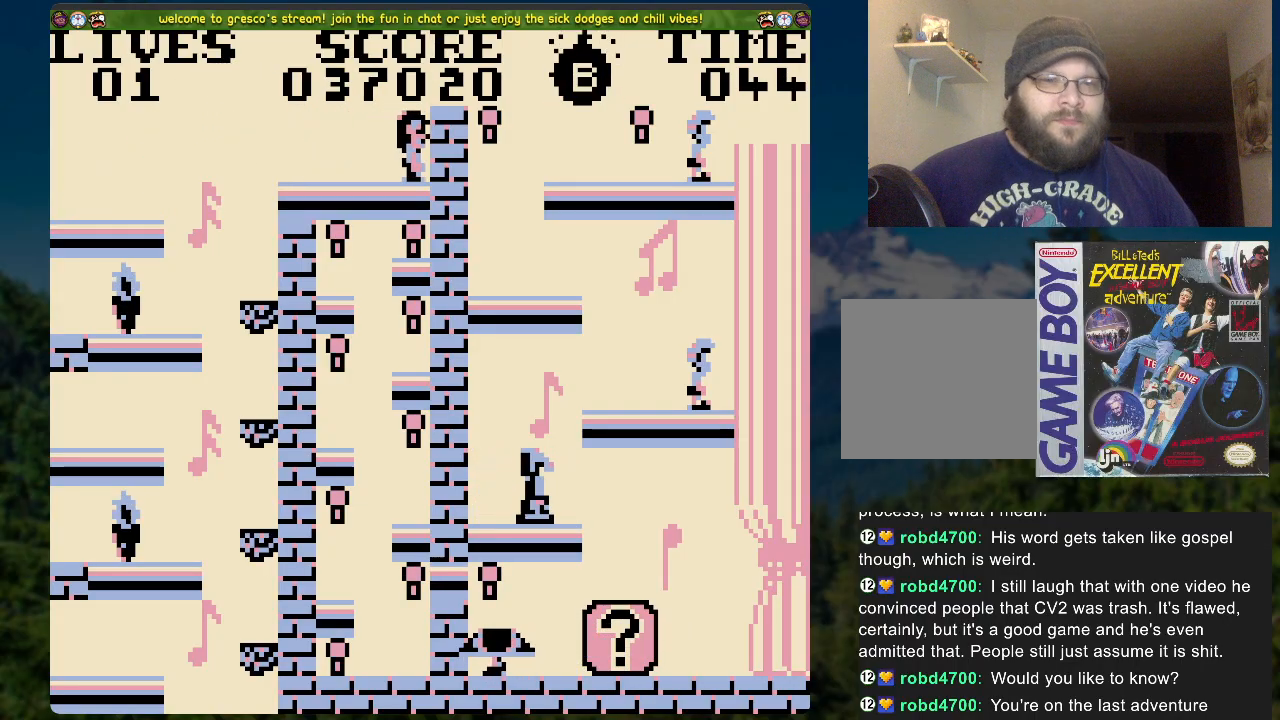
{"buttons": ["DPAD_LEFT"], "left_stick": "center", "right_stick": "center", "events": [[51, "X", "up"], [84, "DPAD_LEFT", "down"]]}
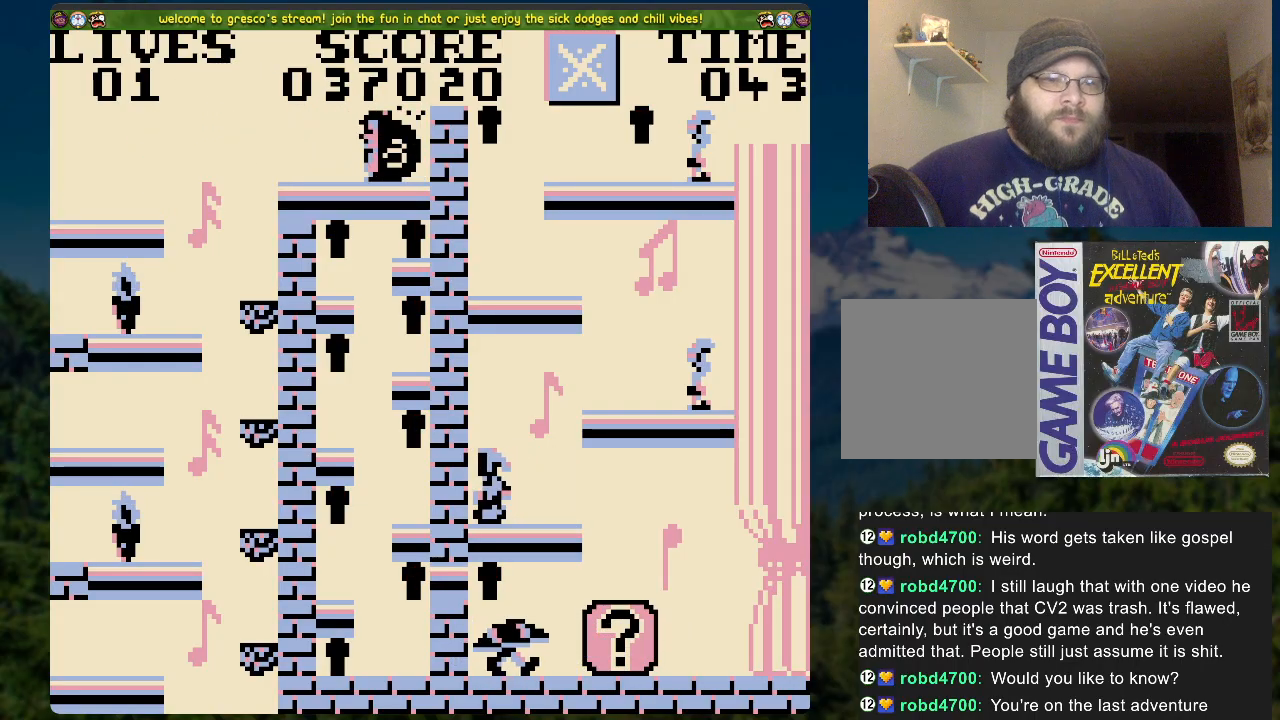
{"buttons": [], "left_stick": "center", "right_stick": "center", "events": [[101, "DPAD_LEFT", "up"]]}
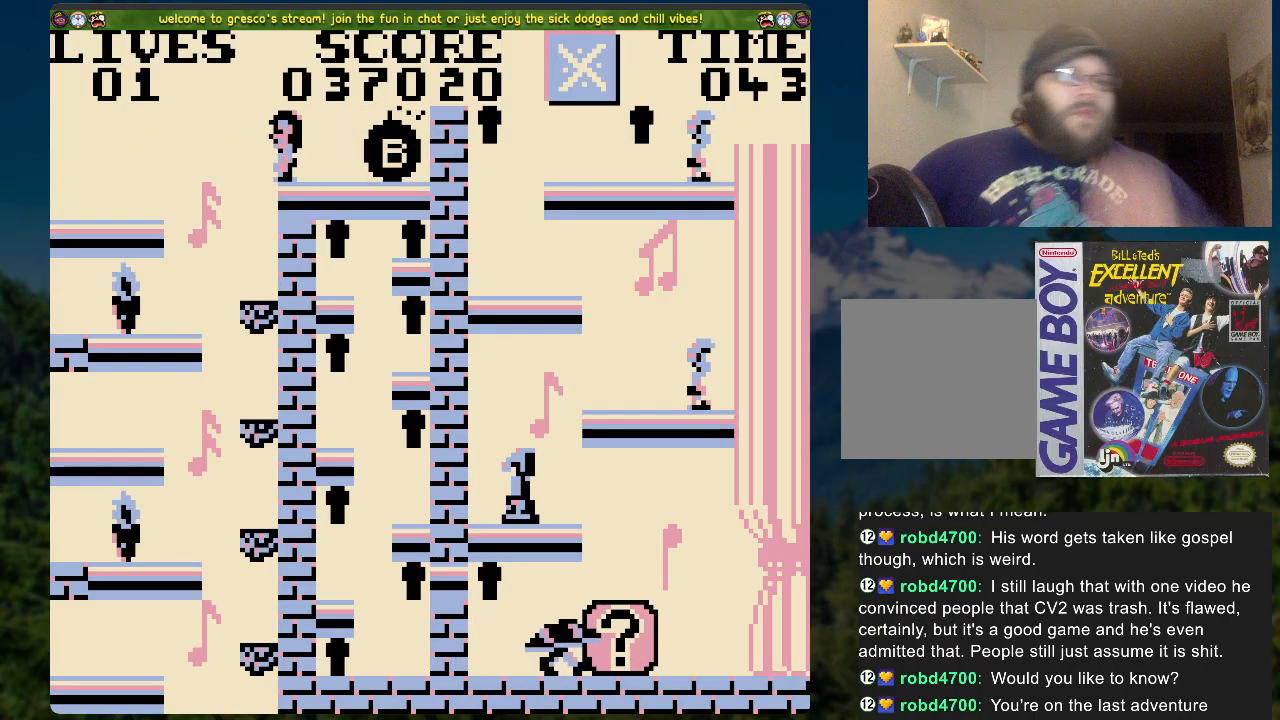
{"buttons": [], "left_stick": "center", "right_stick": "center", "events": []}
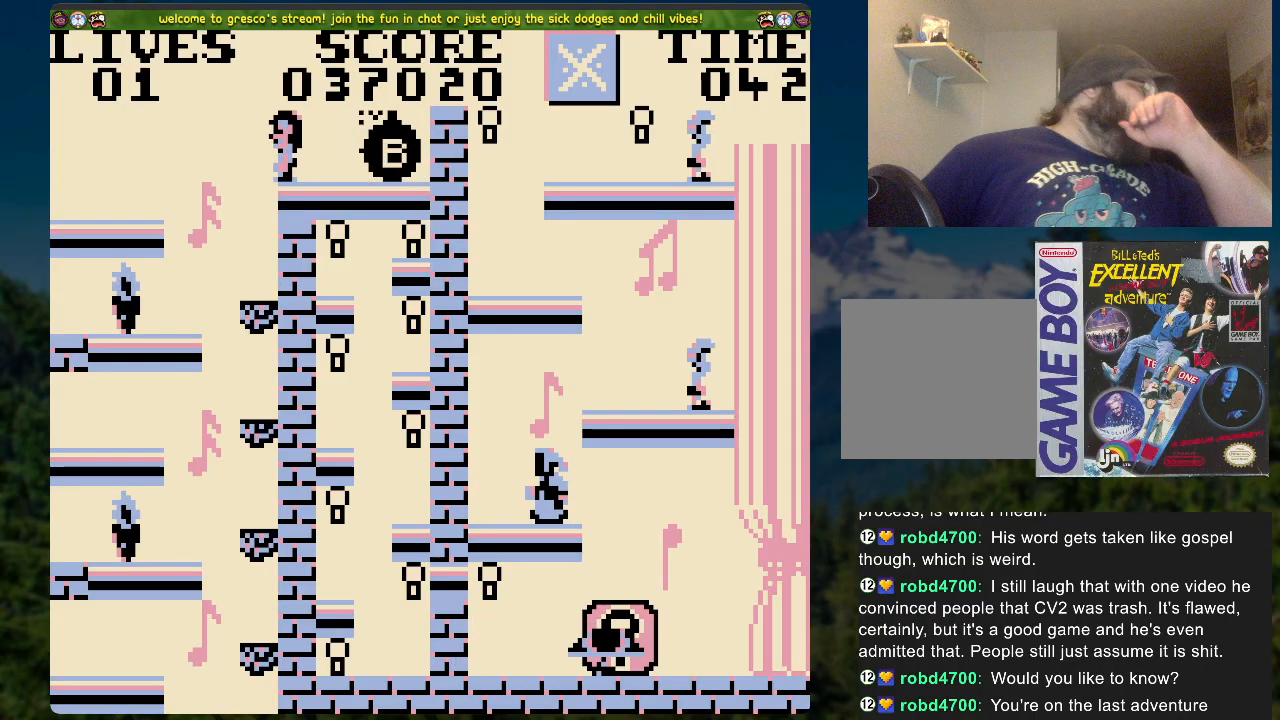
{"buttons": [], "left_stick": "center", "right_stick": "center", "events": []}
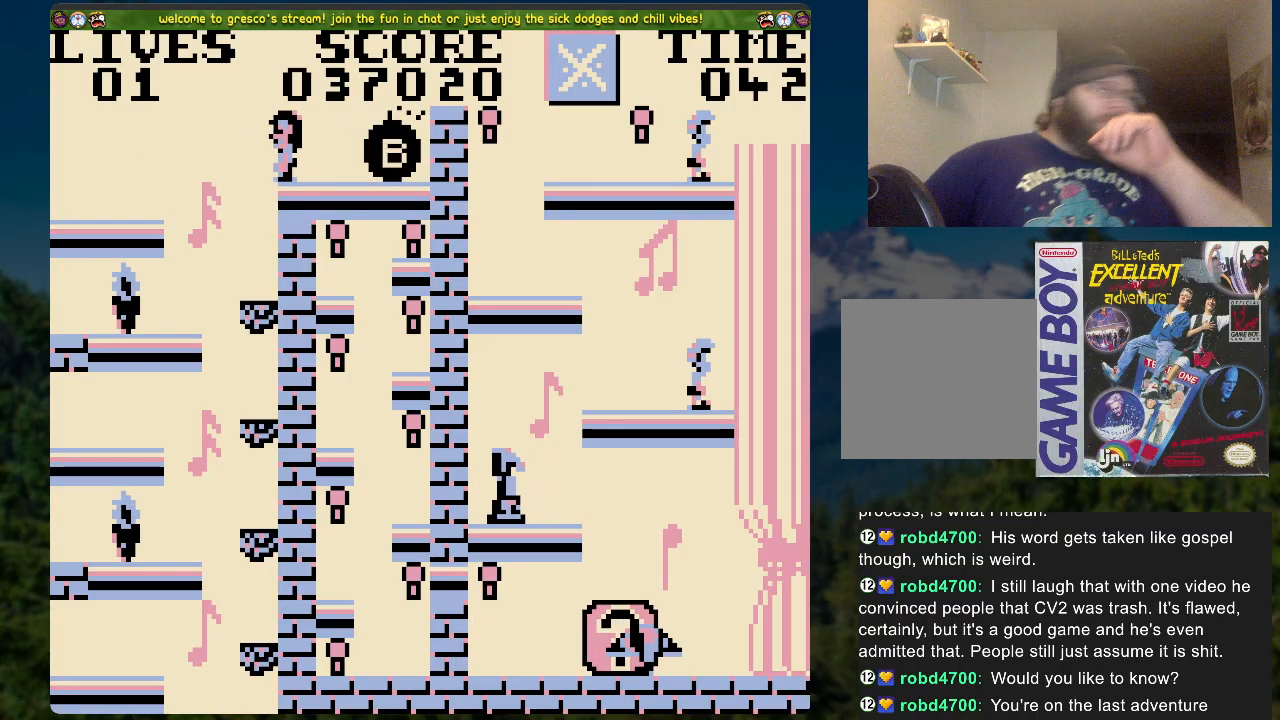
{"buttons": [], "left_stick": "center", "right_stick": "center", "events": []}
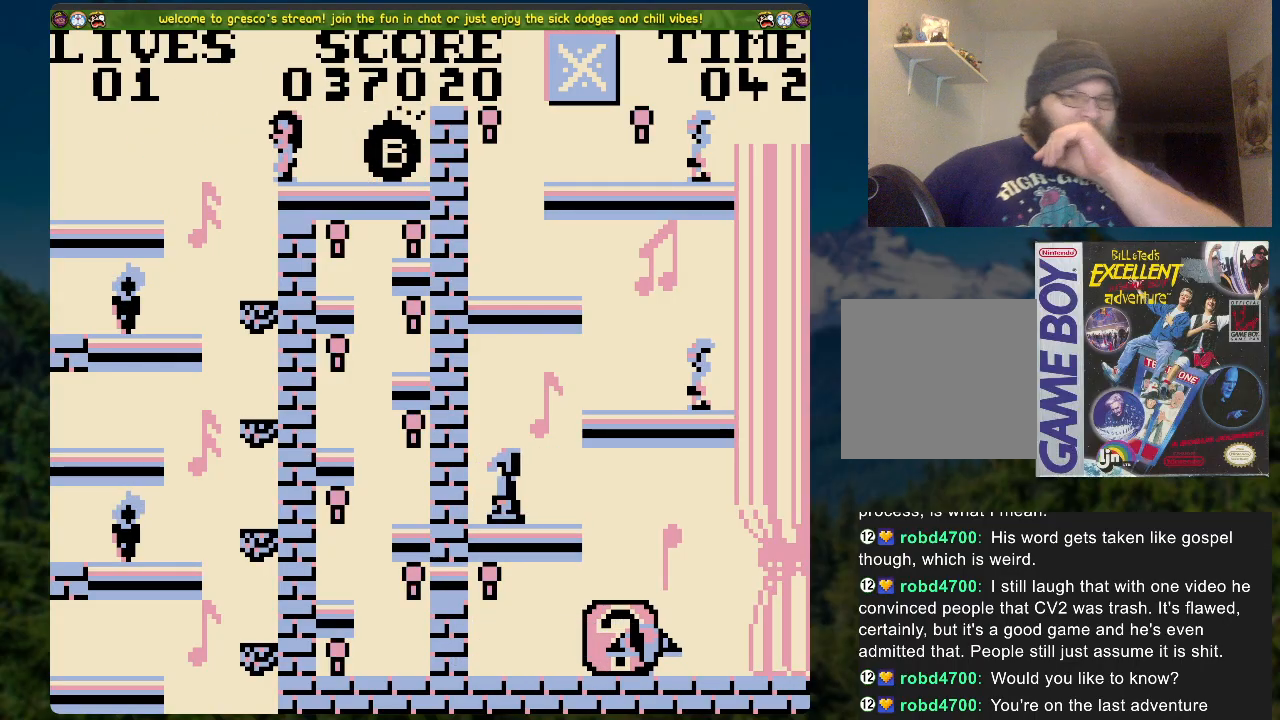
{"buttons": [], "left_stick": "center", "right_stick": "center", "events": []}
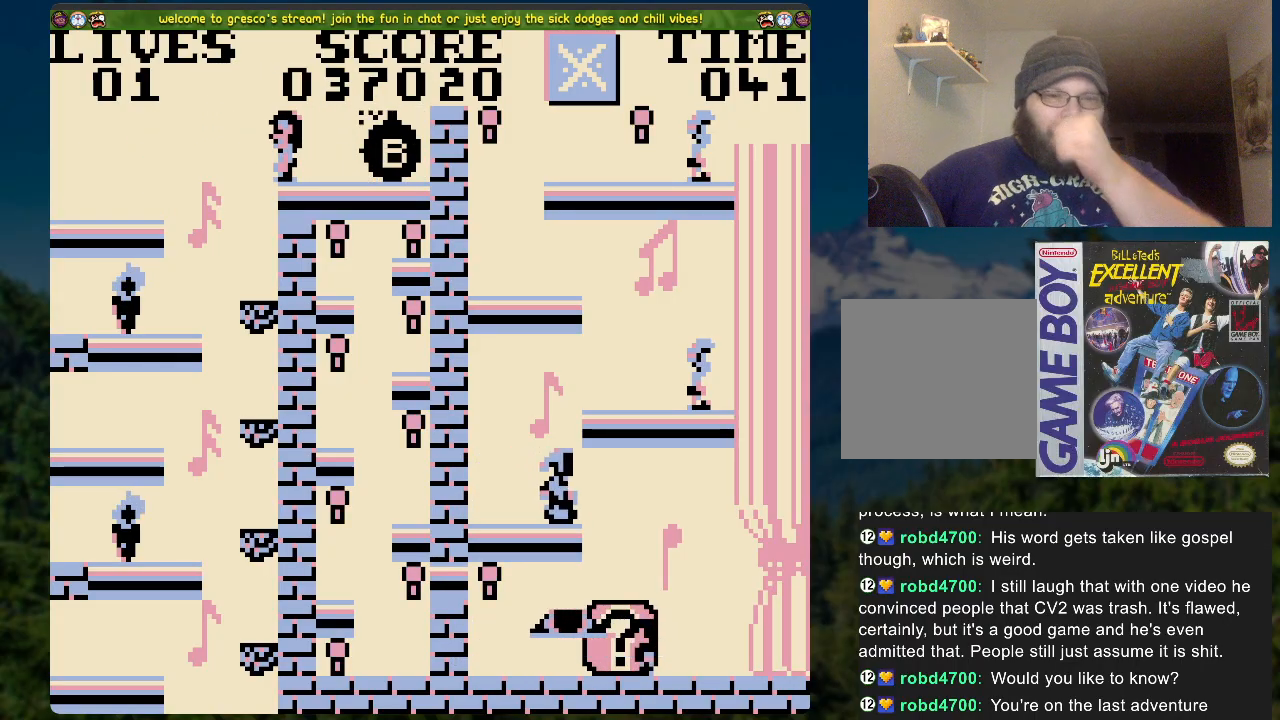
{"buttons": [], "left_stick": "center", "right_stick": "center", "events": []}
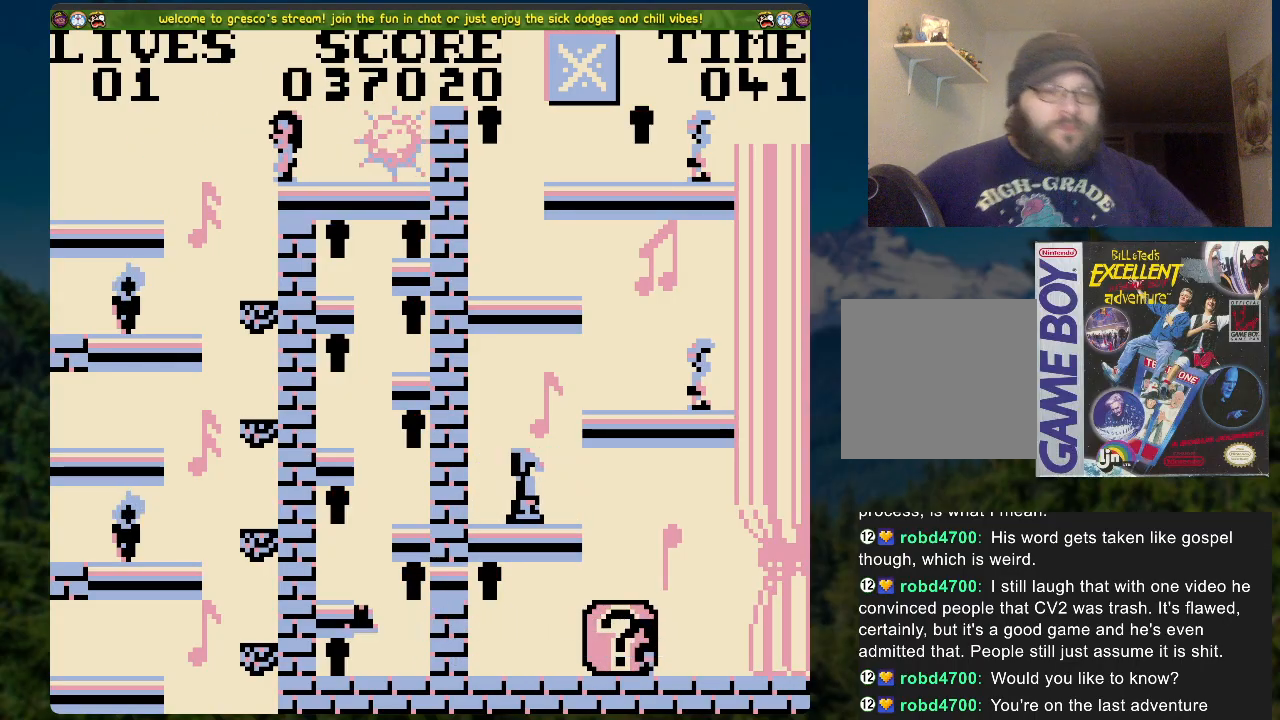
{"buttons": [], "left_stick": "center", "right_stick": "center", "events": []}
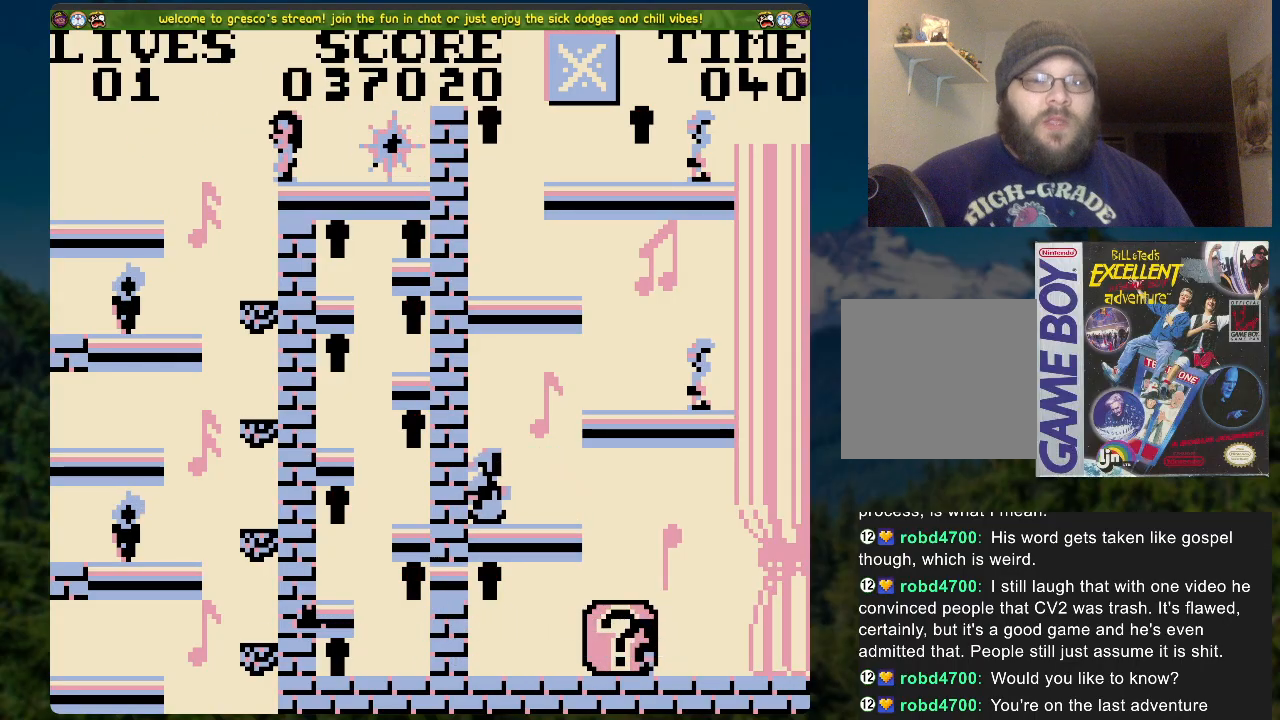
{"buttons": [], "left_stick": "center", "right_stick": "center", "events": []}
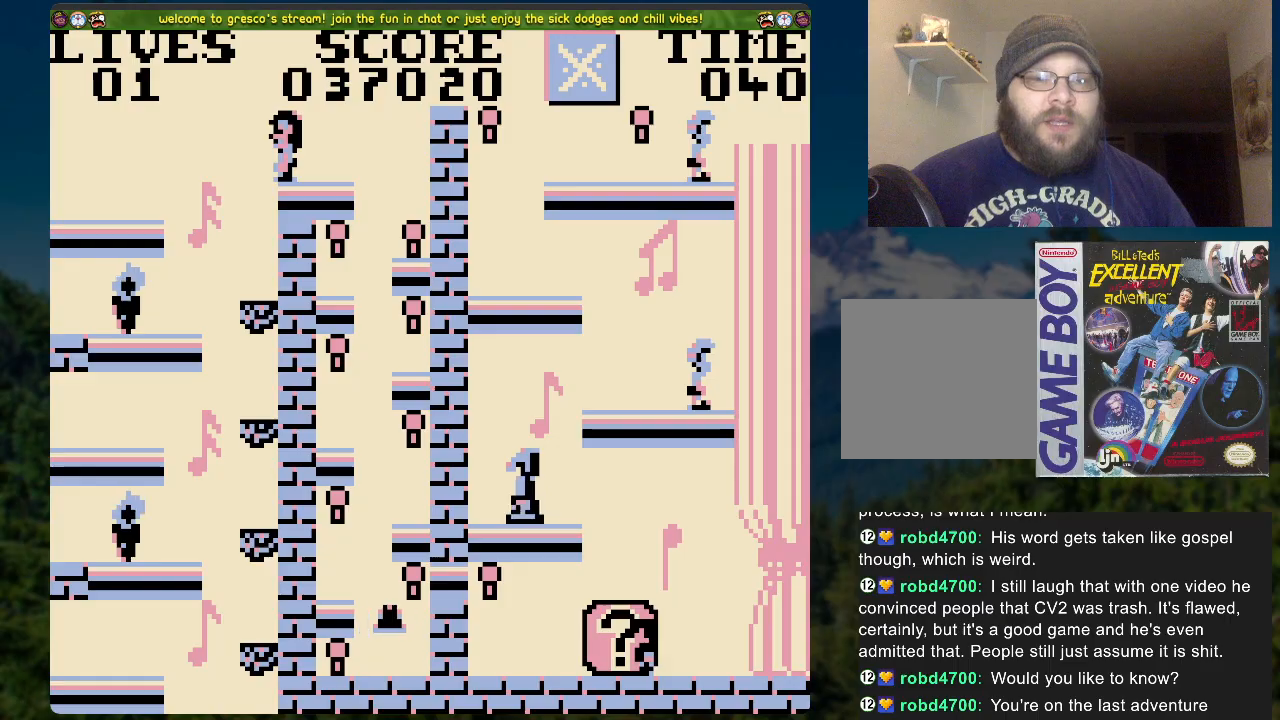
{"buttons": ["DPAD_RIGHT"], "left_stick": "center", "right_stick": "center", "events": [[151, "DPAD_RIGHT", "down"], [302, "DPAD_RIGHT", "up"], [452, "DPAD_RIGHT", "down"]]}
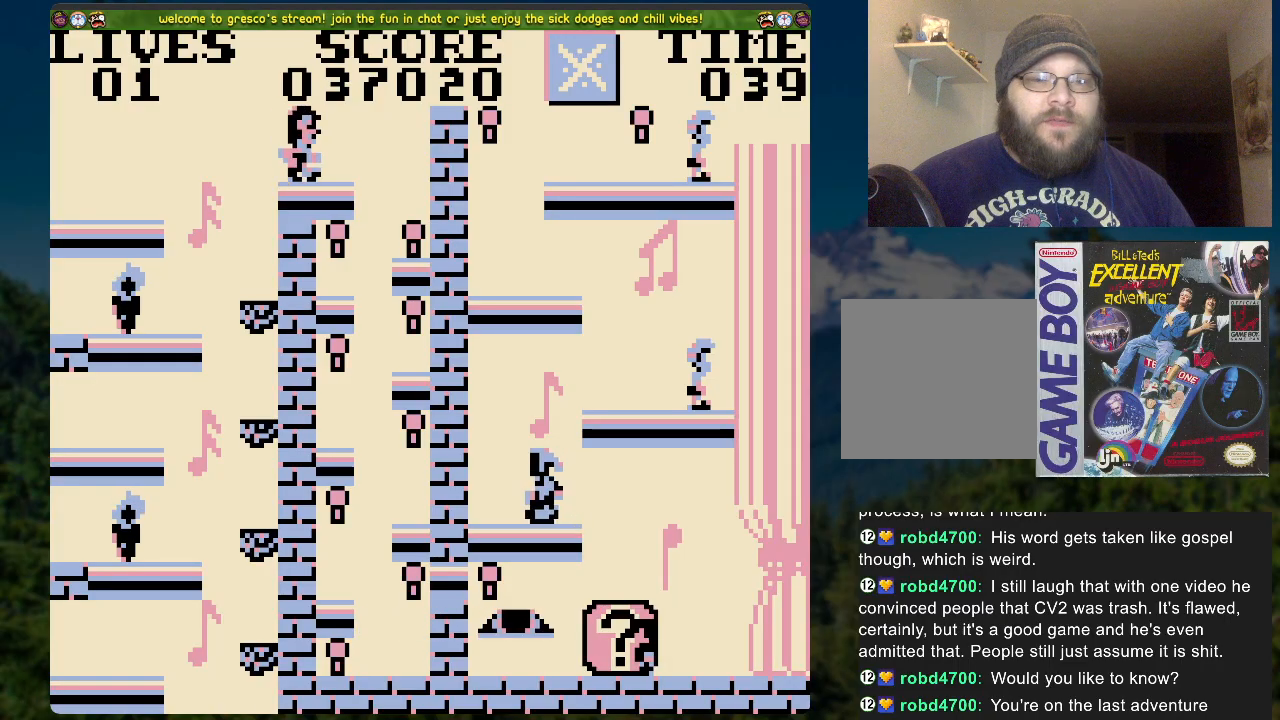
{"buttons": [], "left_stick": "center", "right_stick": "center", "events": [[351, "DPAD_RIGHT", "up"]]}
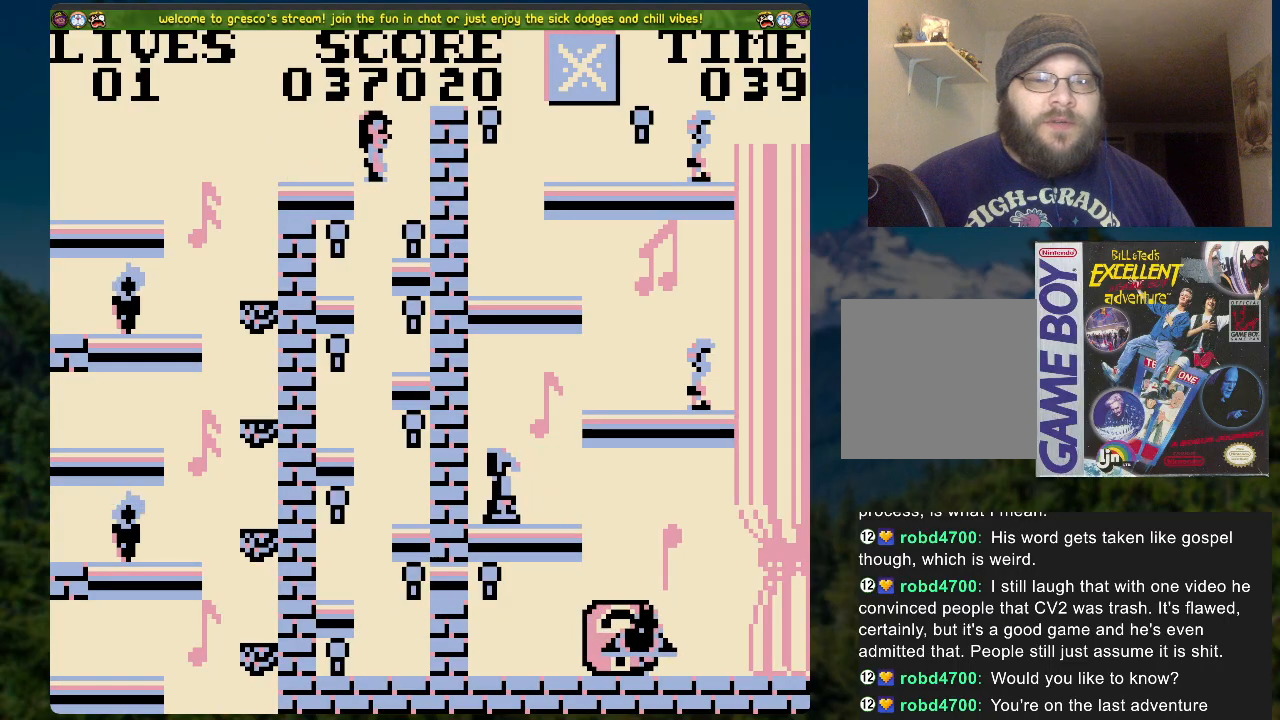
{"buttons": ["DPAD_RIGHT"], "left_stick": "center", "right_stick": "center", "events": [[401, "DPAD_RIGHT", "down"]]}
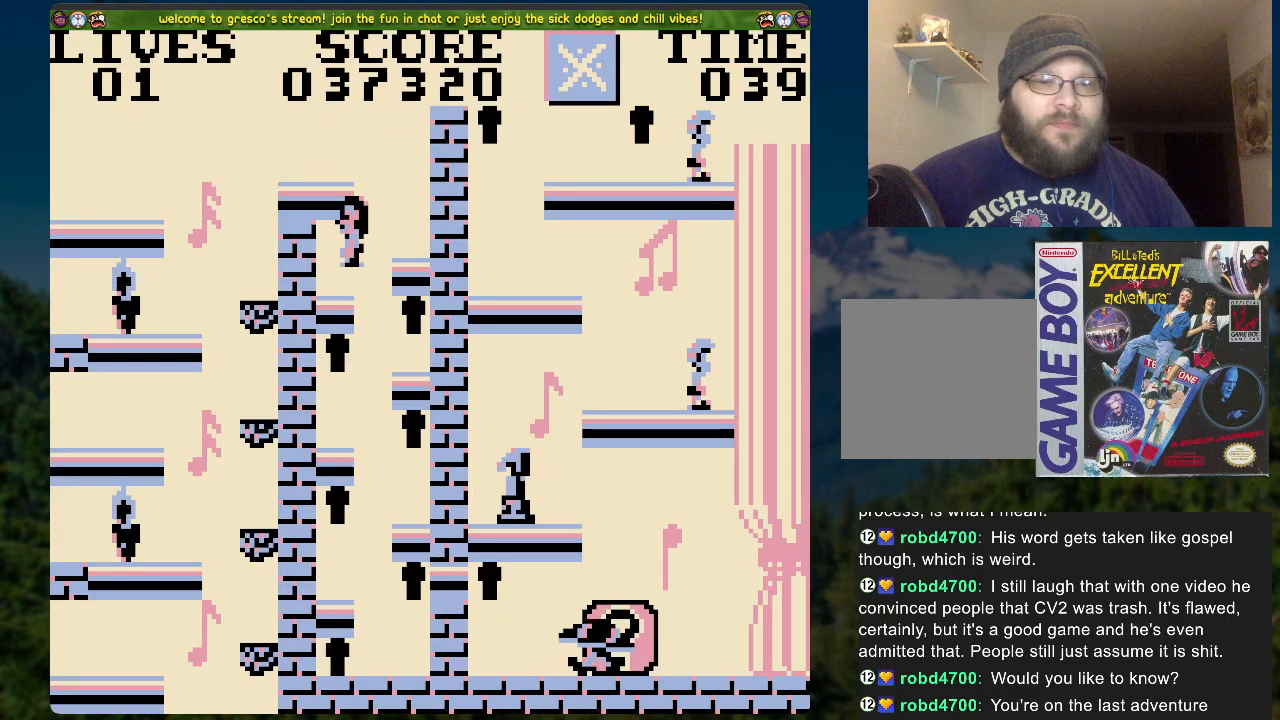
{"buttons": ["DPAD_LEFT"], "left_stick": "center", "right_stick": "center", "events": [[234, "DPAD_RIGHT", "up"], [318, "DPAD_LEFT", "down"]]}
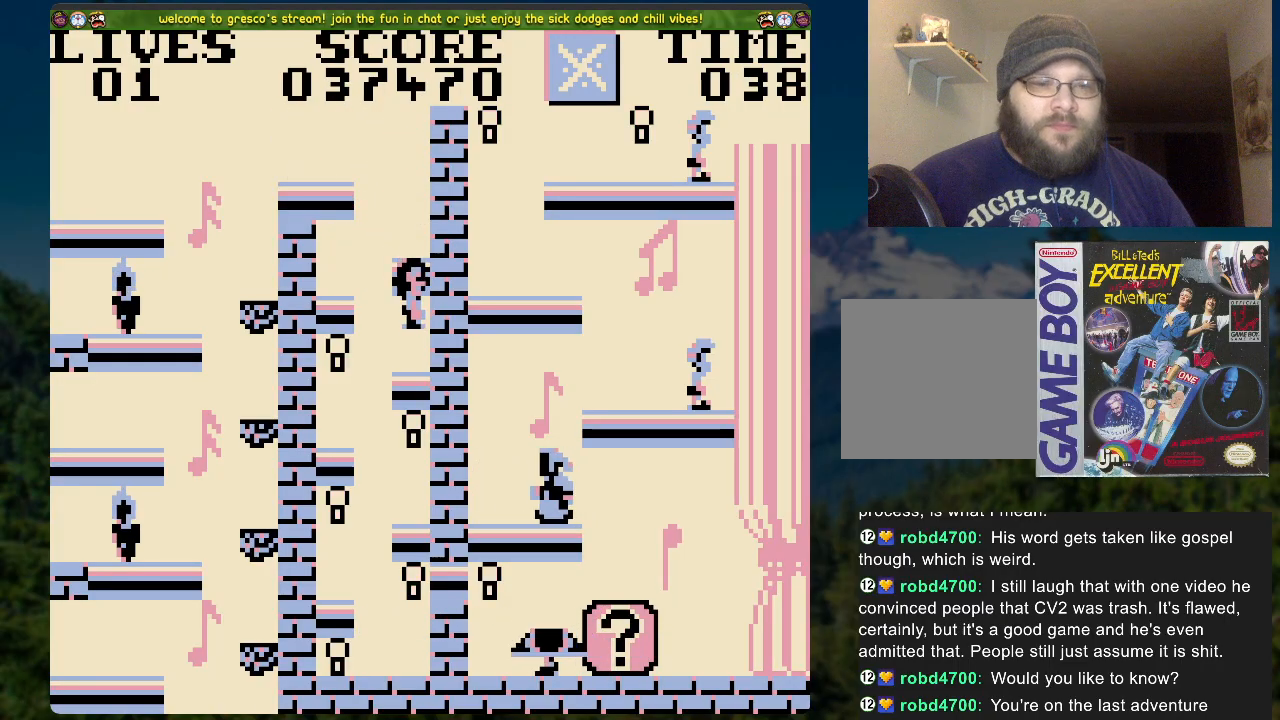
{"buttons": ["DPAD_RIGHT"], "left_stick": "center", "right_stick": "center", "events": [[167, "DPAD_LEFT", "up"], [251, "DPAD_RIGHT", "down"]]}
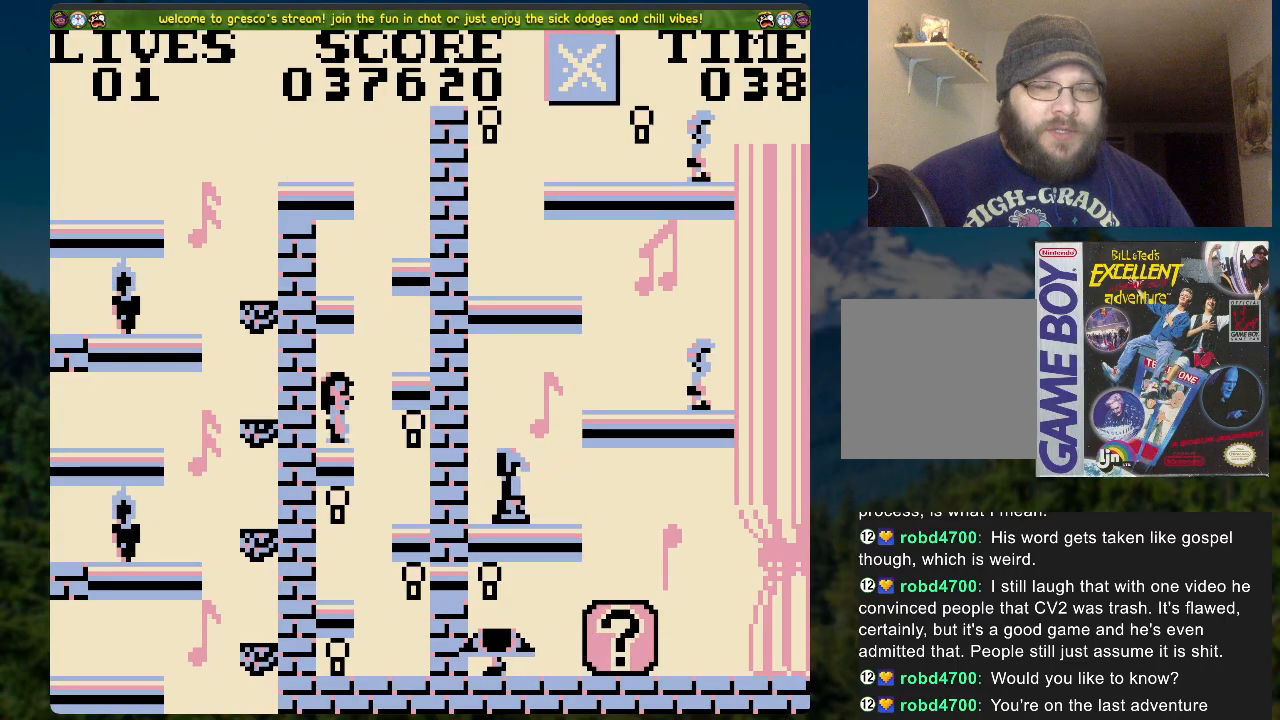
{"buttons": ["DPAD_LEFT"], "left_stick": "center", "right_stick": "center", "events": [[84, "DPAD_RIGHT", "up"], [234, "DPAD_LEFT", "down"]]}
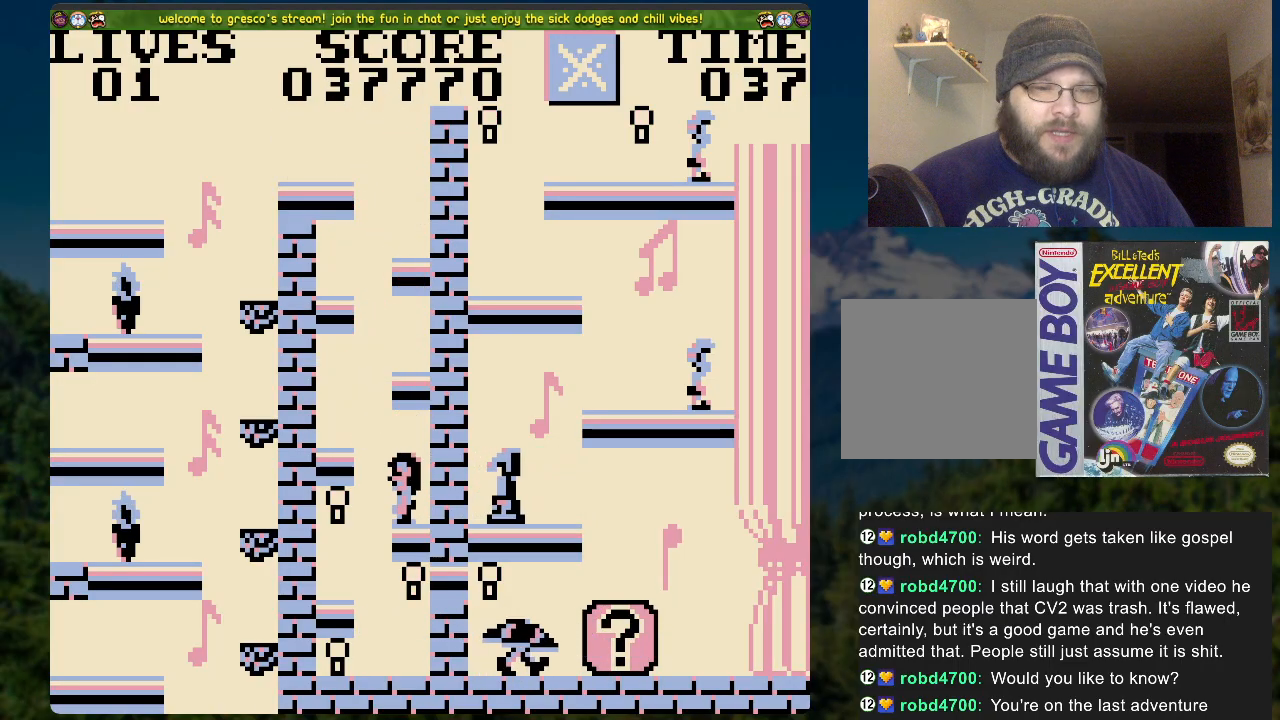
{"buttons": ["DPAD_LEFT"], "left_stick": "center", "right_stick": "center", "events": [[84, "DPAD_LEFT", "up"], [184, "DPAD_RIGHT", "down"], [419, "DPAD_RIGHT", "up"], [502, "DPAD_LEFT", "down"]]}
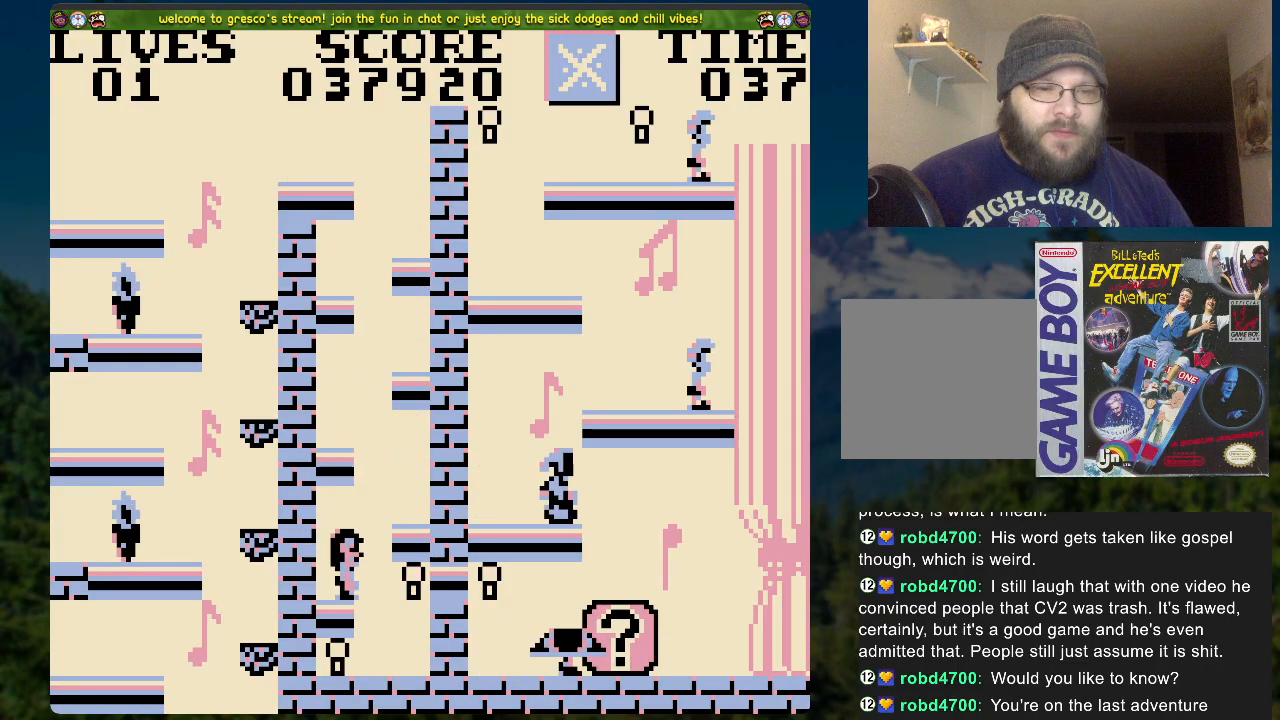
{"buttons": ["A"], "left_stick": "center", "right_stick": "center", "events": [[285, "A", "down"], [368, "DPAD_LEFT", "up"]]}
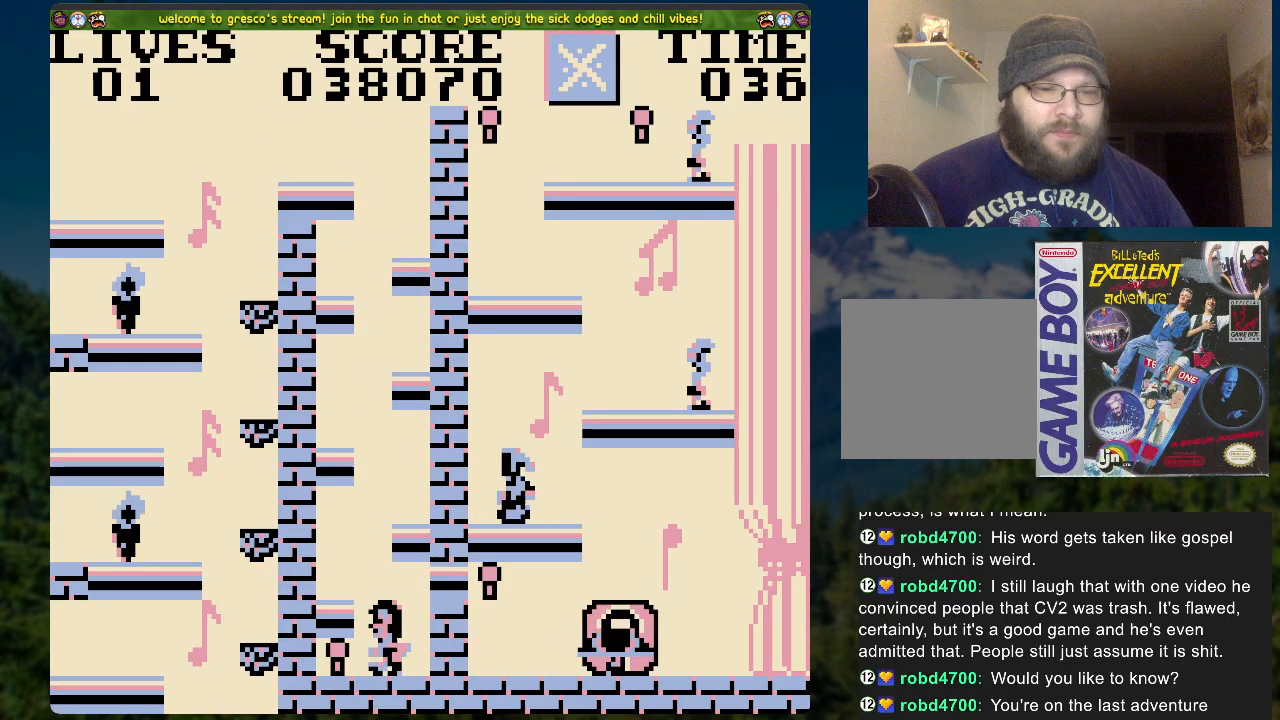
{"buttons": ["A", "DPAD_RIGHT"], "left_stick": "center", "right_stick": "center", "events": [[67, "A", "up"], [285, "A", "down"], [302, "DPAD_RIGHT", "down"]]}
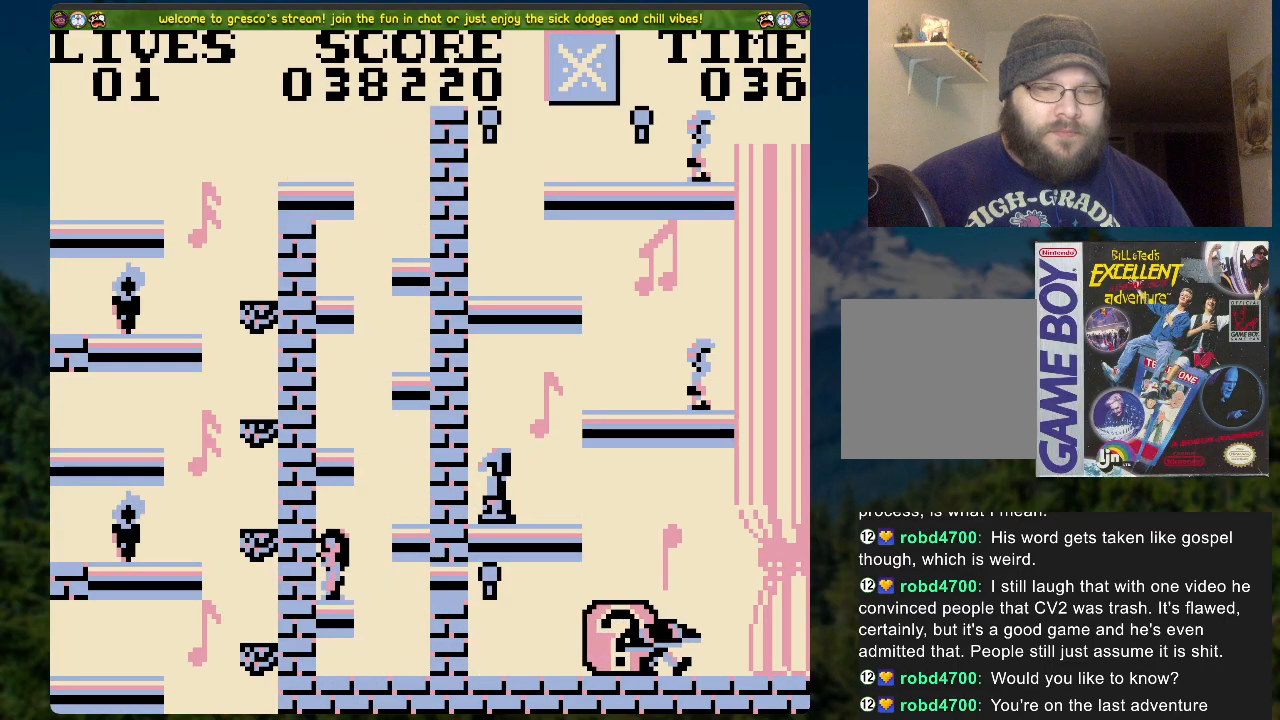
{"buttons": ["DPAD_LEFT"], "left_stick": "center", "right_stick": "center", "events": [[34, "A", "up"], [101, "DPAD_RIGHT", "up"], [201, "DPAD_LEFT", "down"], [235, "A", "down"], [486, "A", "up"]]}